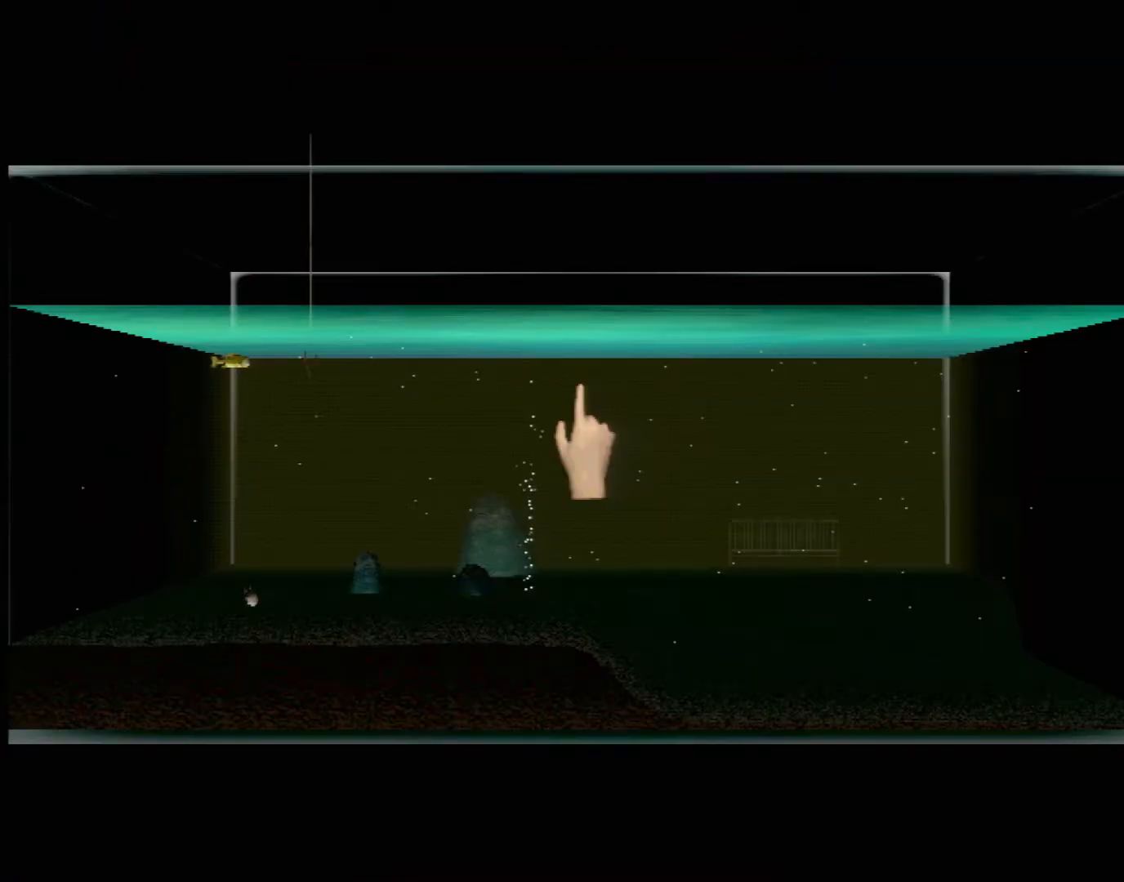
Gameplay with a controller (Xbox layout); each line is a JSON object with the inputs held at the frame after it. "events" lists button and stick changes between this image and that frame as [ms after this image, input, new state], when the widget could be followed in between. Not read: L2 L3 R2 R3 right_stick.
{"buttons": [], "left_stick": "center", "events": [[350, "DPAD_RIGHT", "down"], [467, "DPAD_RIGHT", "up"]]}
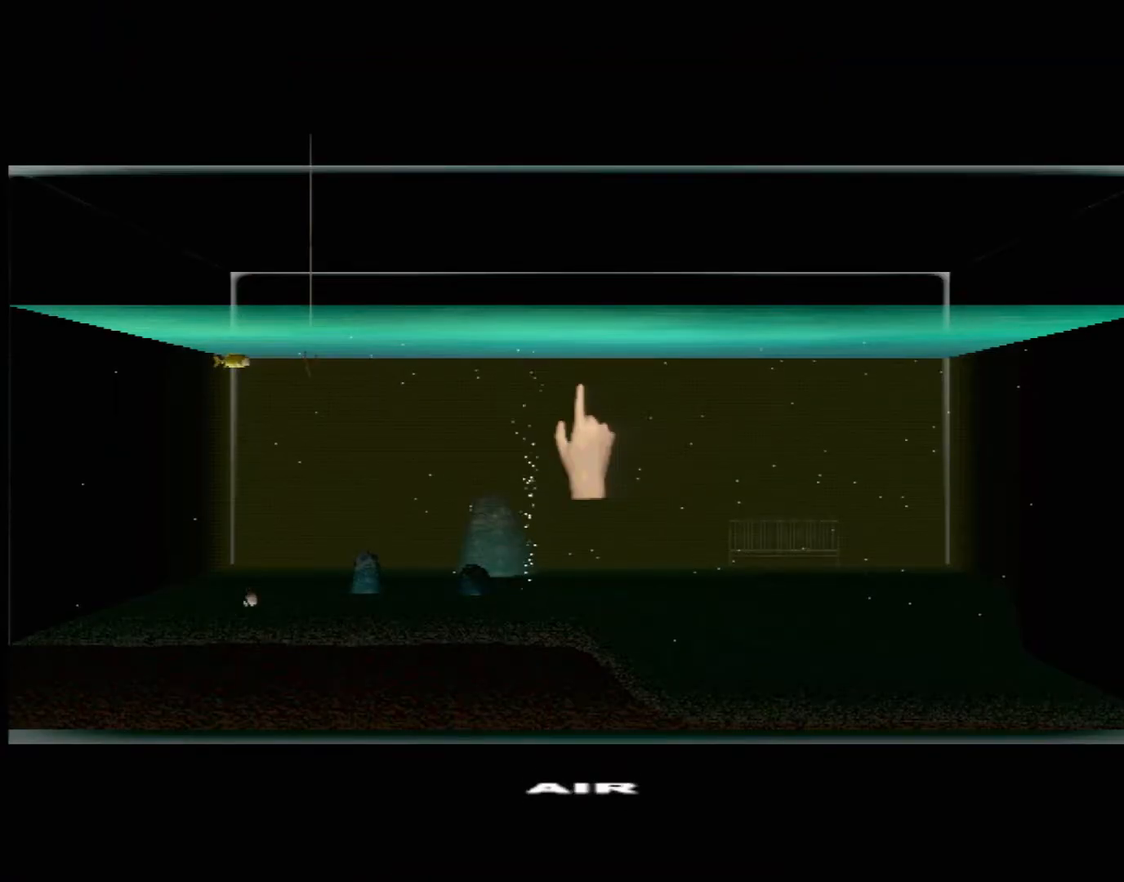
{"buttons": [], "left_stick": "center", "events": []}
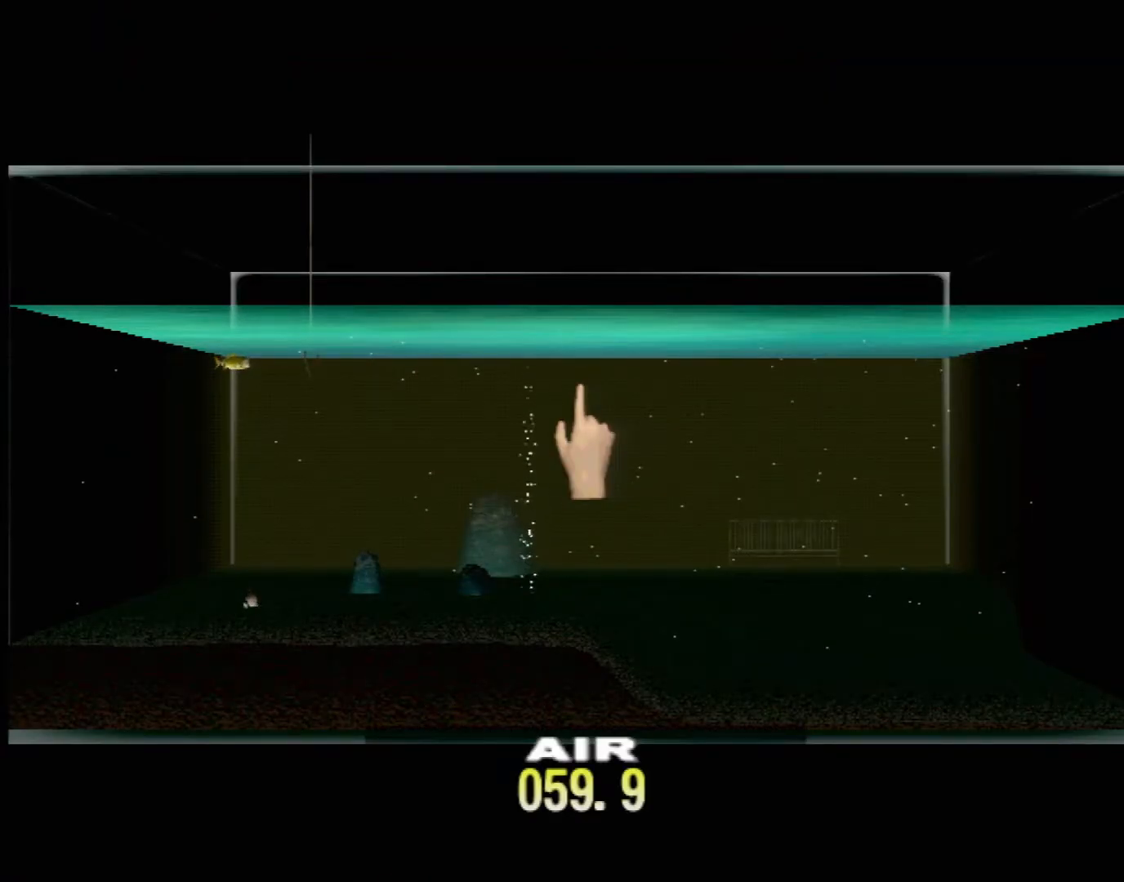
{"buttons": ["DPAD_UP"], "left_stick": "center", "events": [[200, "DPAD_UP", "down"]]}
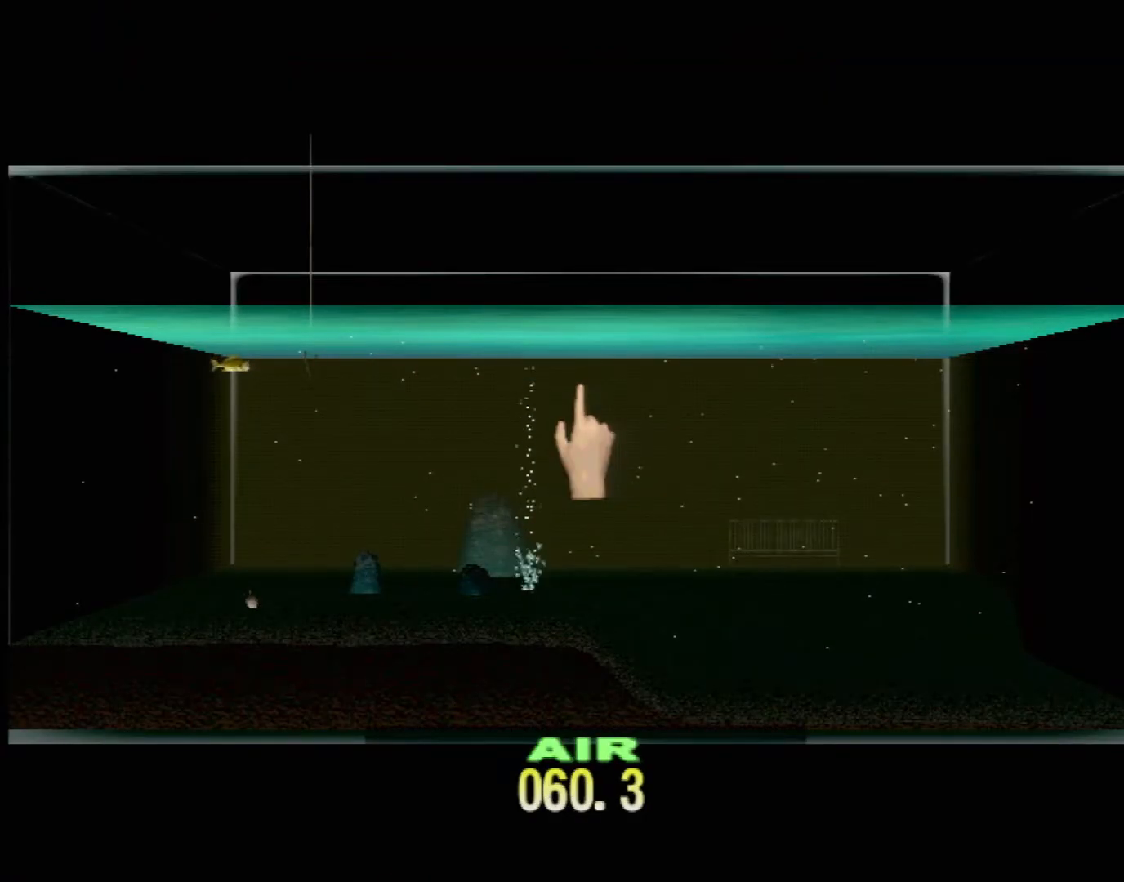
{"buttons": ["DPAD_UP"], "left_stick": "center", "events": []}
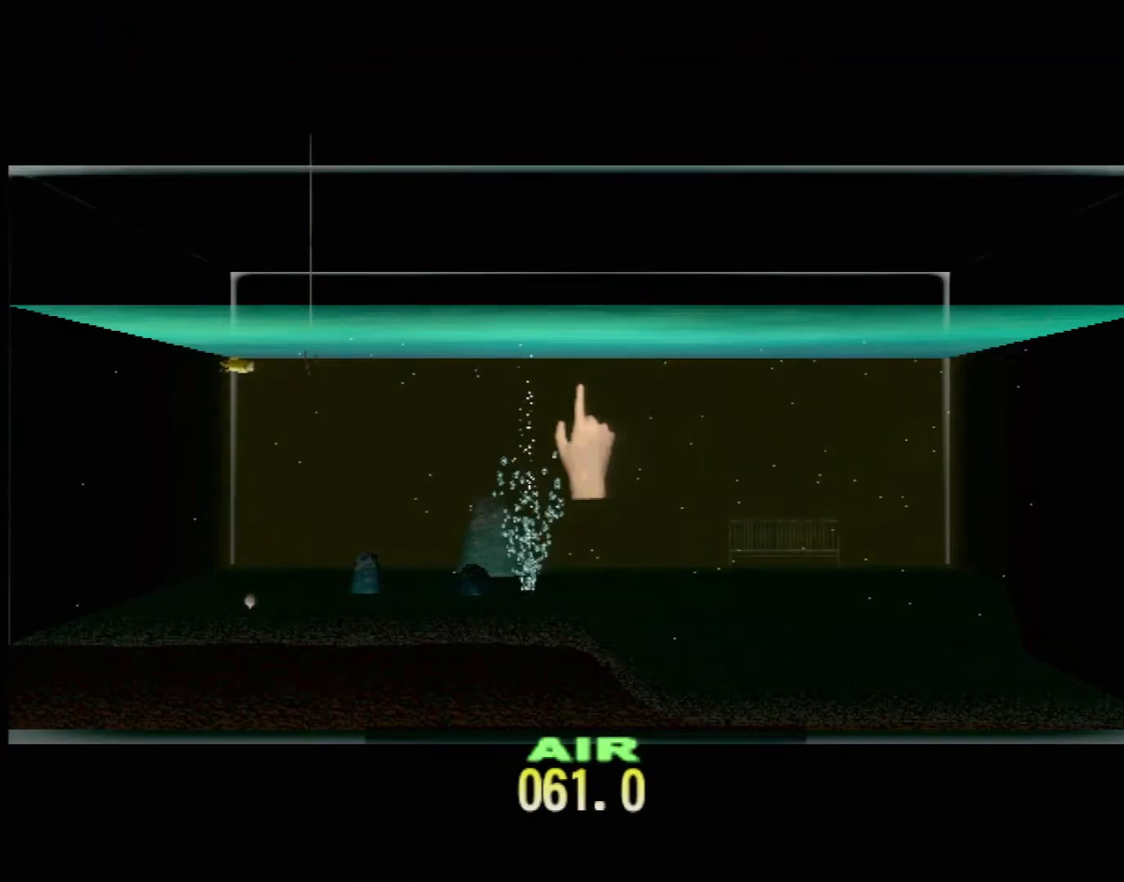
{"buttons": ["DPAD_UP"], "left_stick": "center", "events": []}
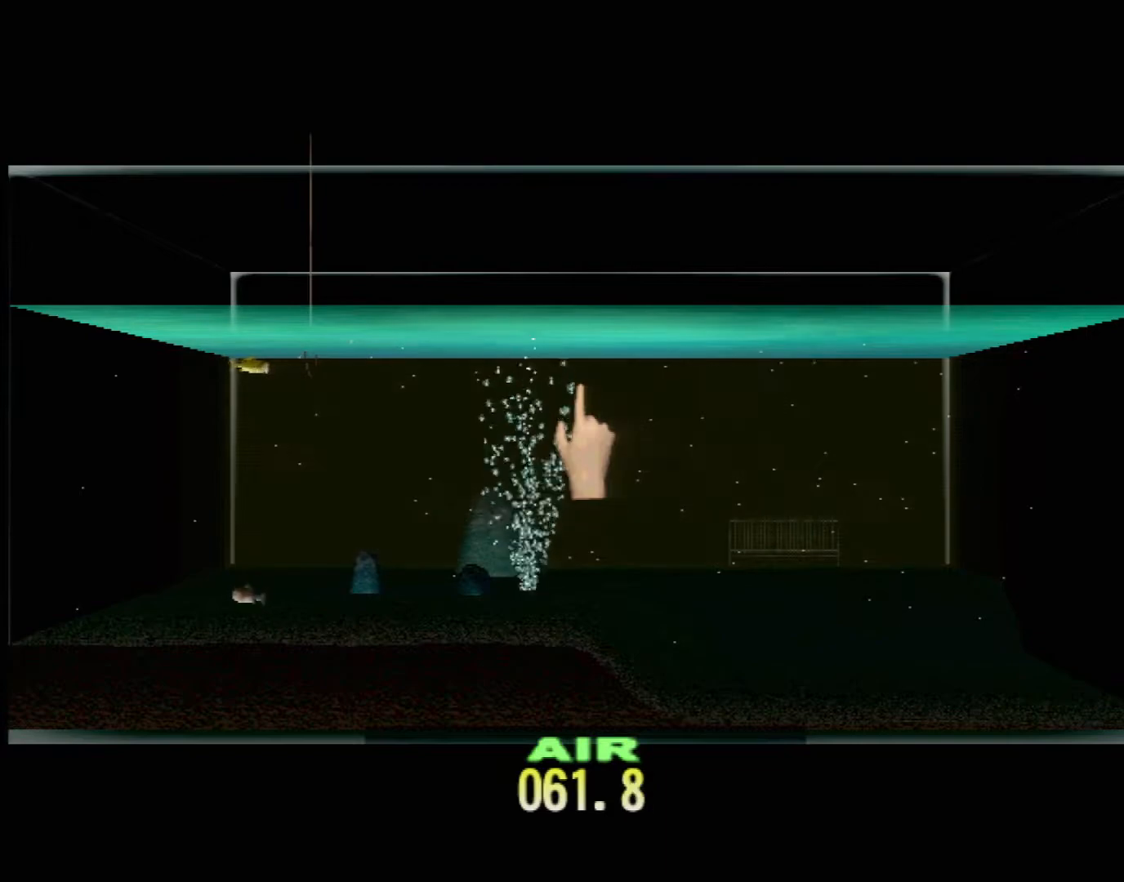
{"buttons": ["DPAD_UP"], "left_stick": "center", "events": []}
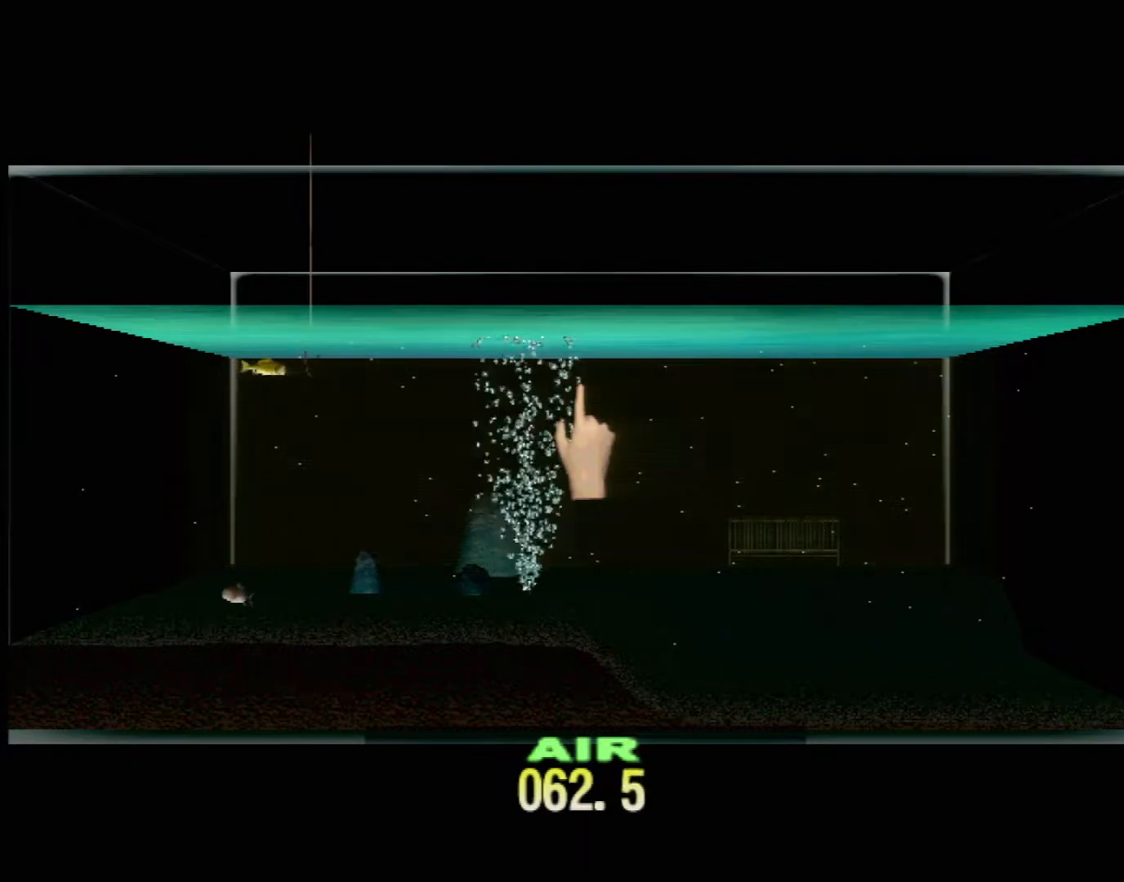
{"buttons": ["DPAD_UP"], "left_stick": "center", "events": []}
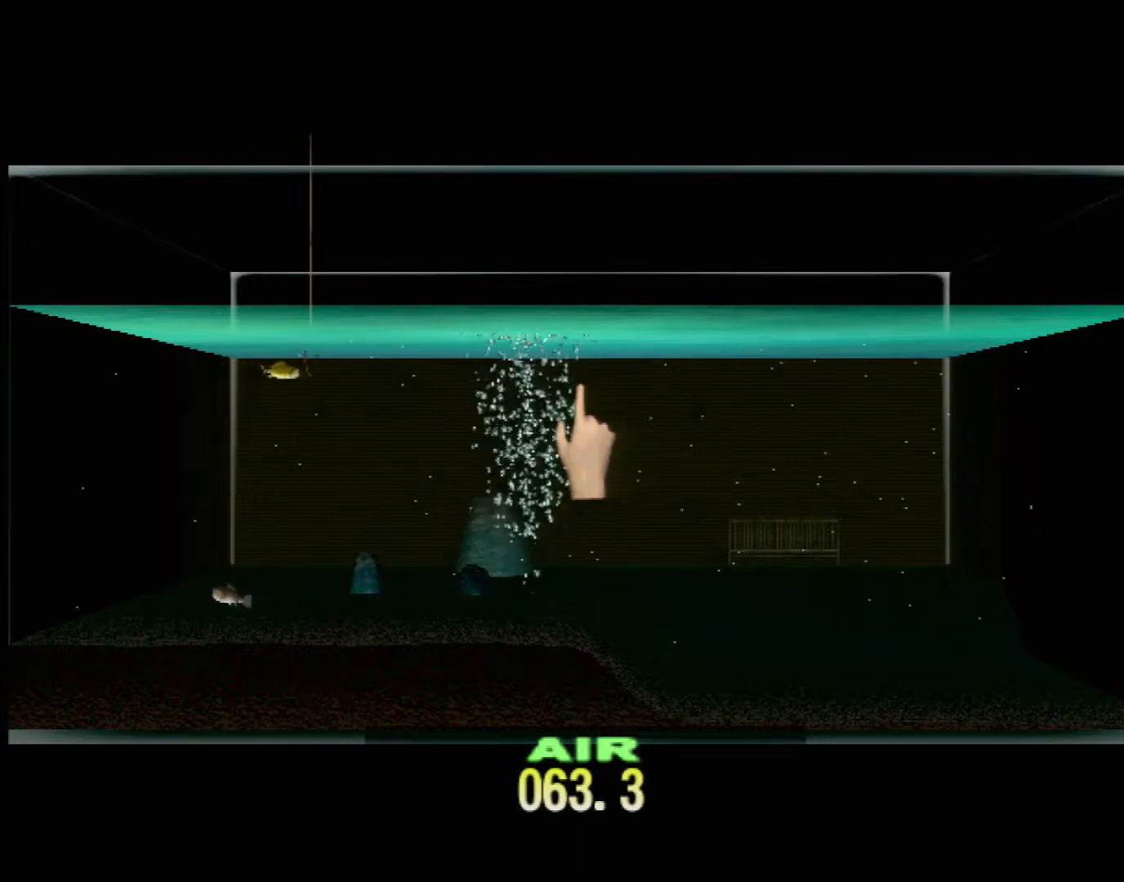
{"buttons": ["DPAD_UP"], "left_stick": "center", "events": []}
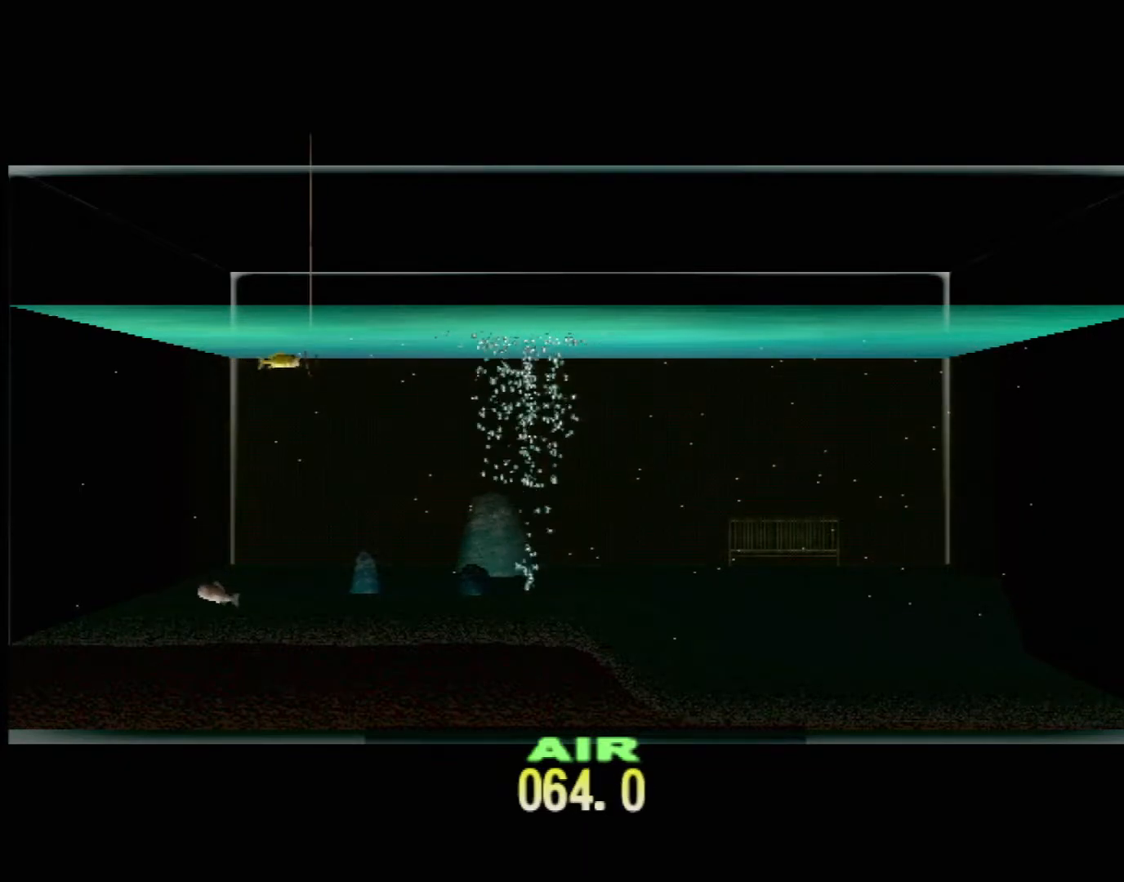
{"buttons": ["DPAD_UP"], "left_stick": "center", "events": []}
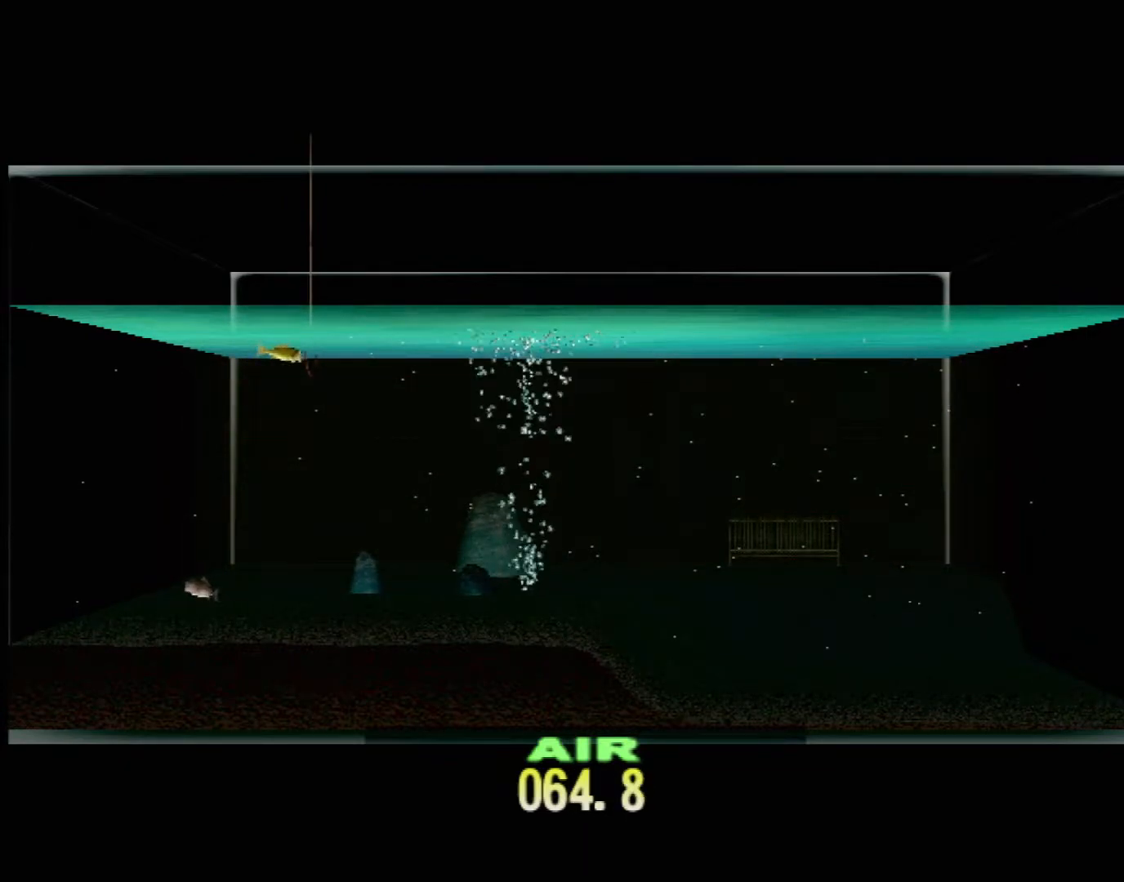
{"buttons": ["DPAD_UP"], "left_stick": "center", "events": []}
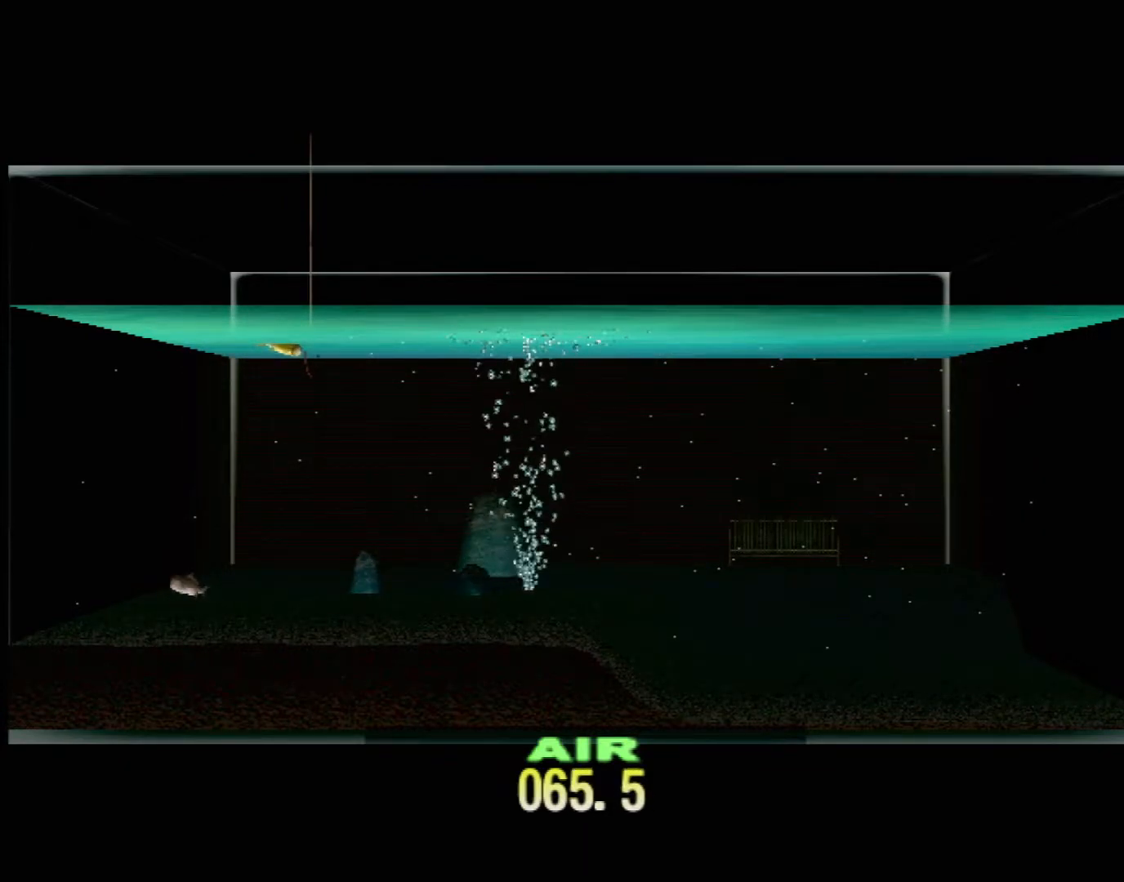
{"buttons": ["DPAD_UP"], "left_stick": "center", "events": []}
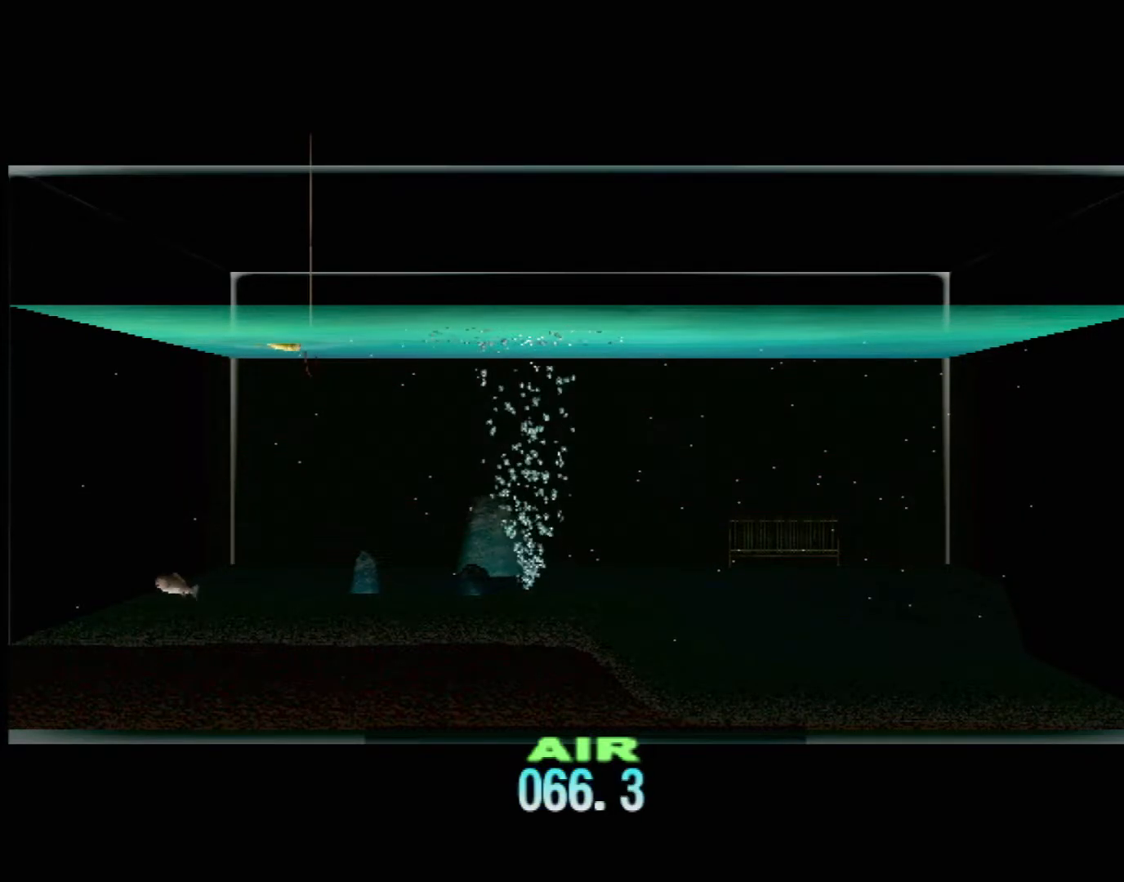
{"buttons": ["DPAD_UP"], "left_stick": "center", "events": []}
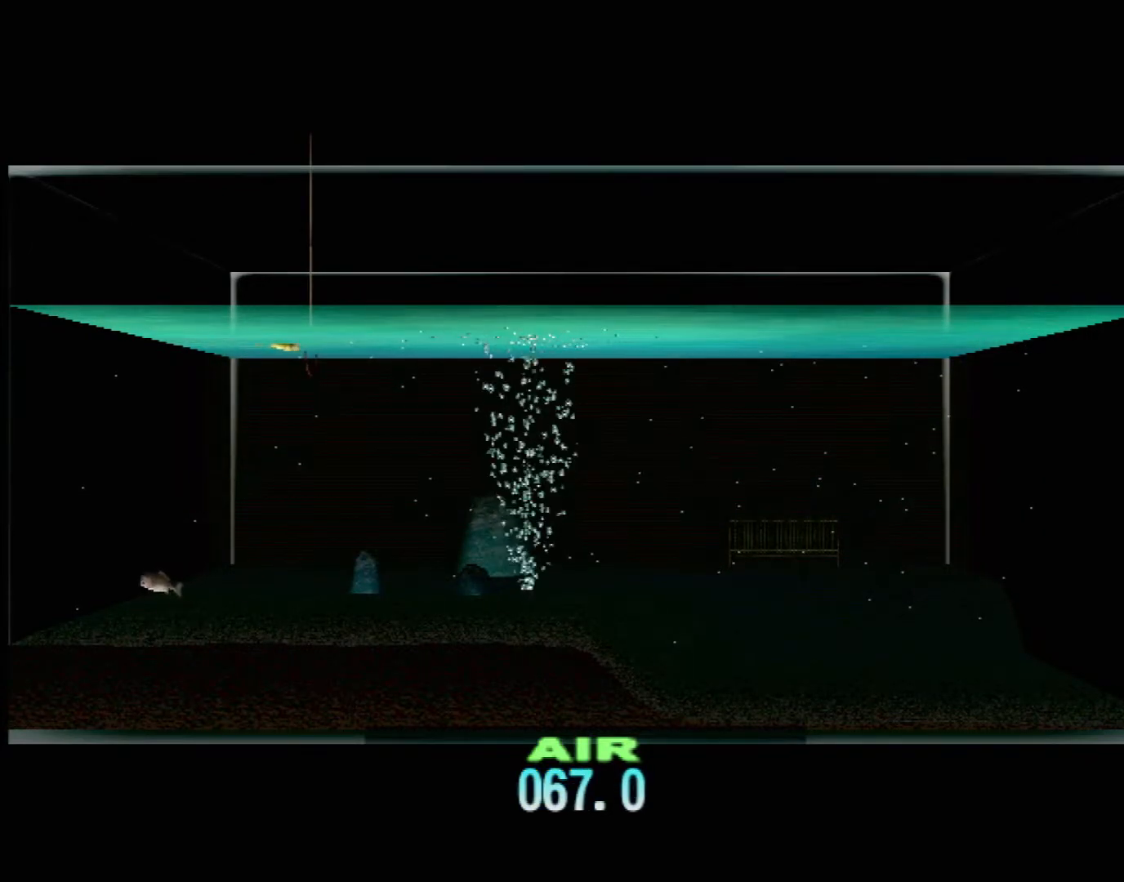
{"buttons": ["DPAD_UP"], "left_stick": "center", "events": []}
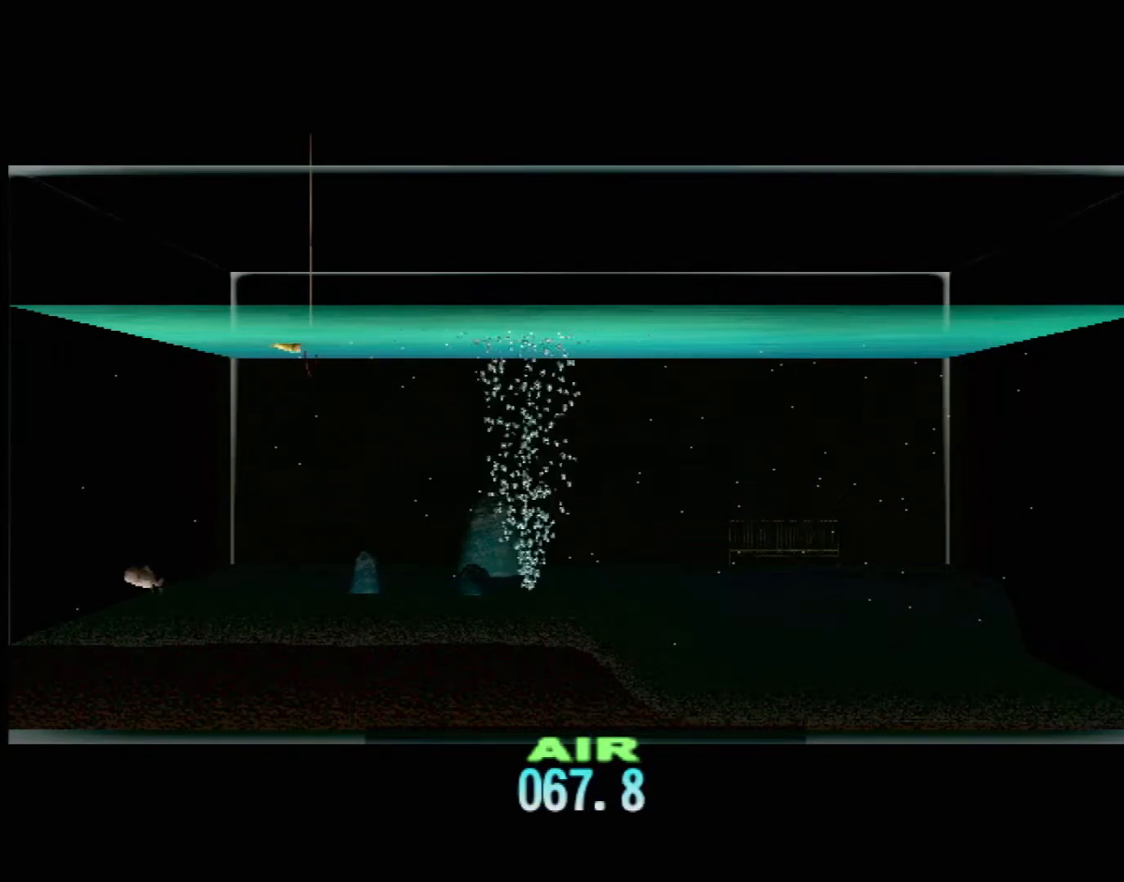
{"buttons": ["DPAD_UP"], "left_stick": "center", "events": []}
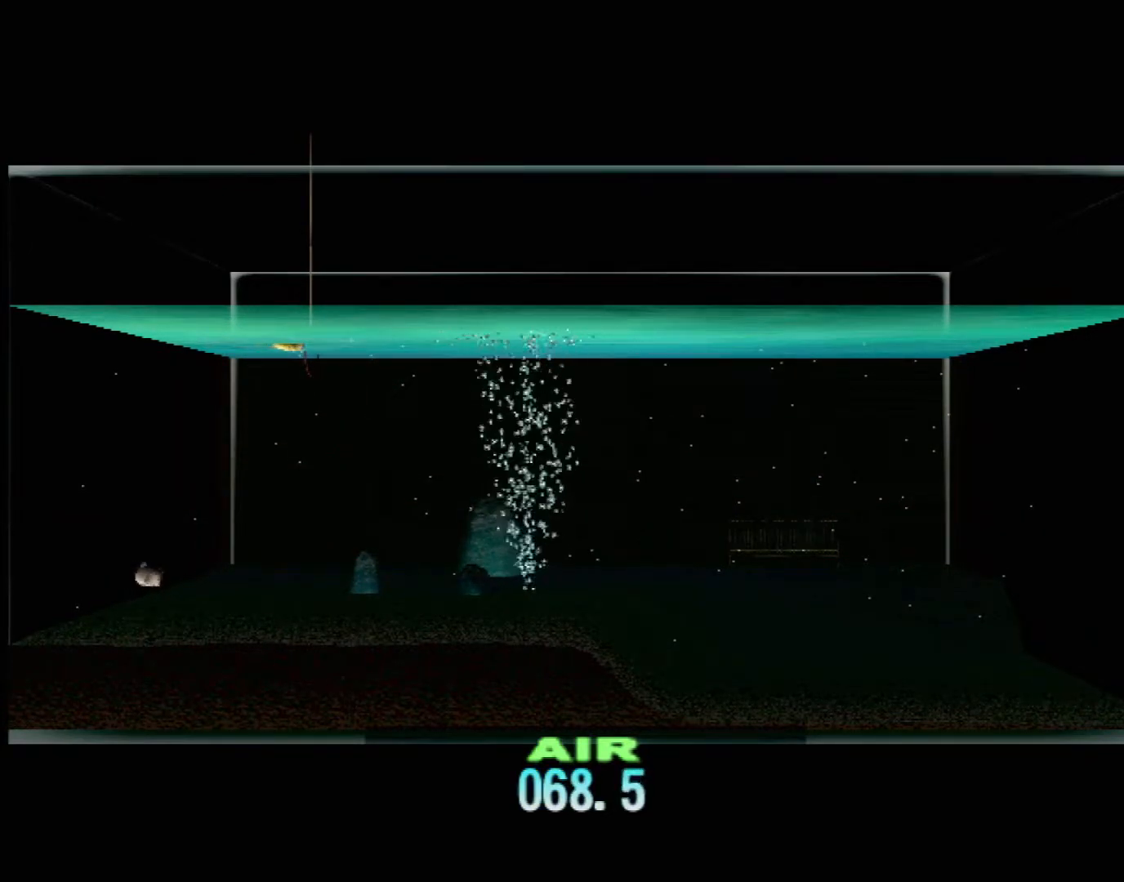
{"buttons": ["DPAD_UP"], "left_stick": "center", "events": []}
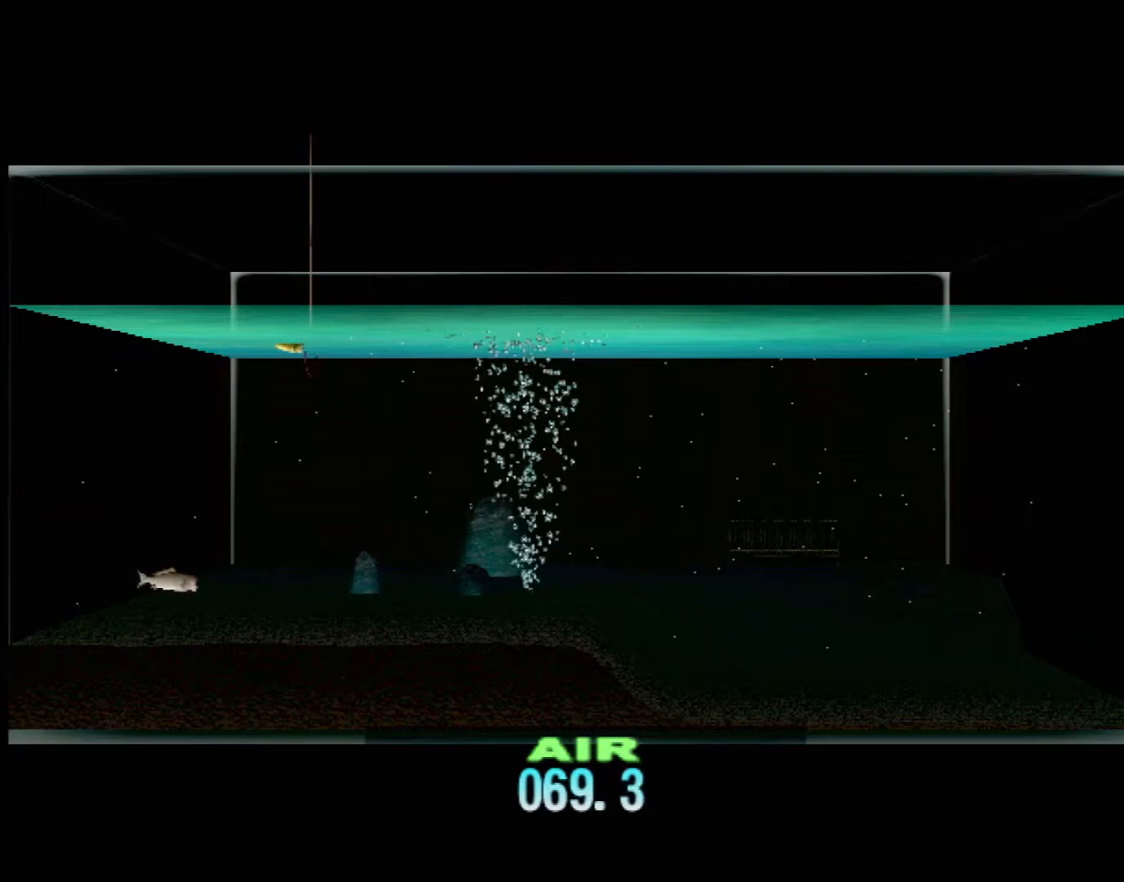
{"buttons": ["DPAD_UP"], "left_stick": "center", "events": []}